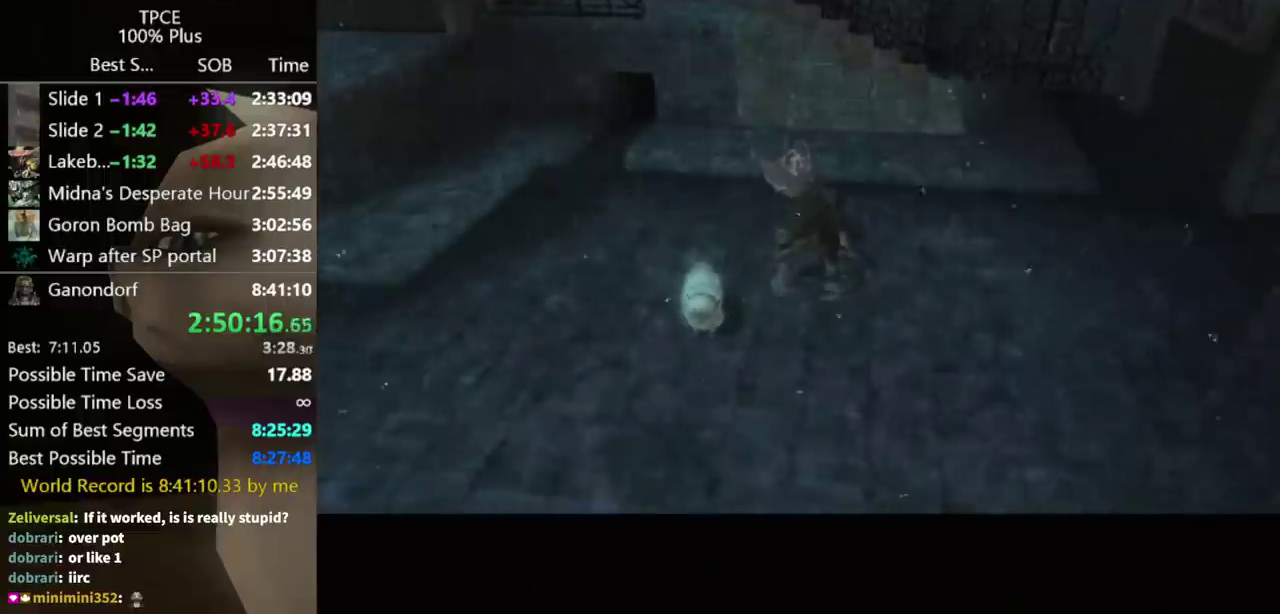
Gameplay with a controller (Nintendo layout); each line is a JSON object with the inputs held at the frame after it. "events" lists button and stick changes between this image and that frame as [ms after this image, input, new state], when the widget could be followed in between. Not read: L3 R3 right_stick.
{"buttons": ["A"], "left_stick": "center", "events": [[200, "A", "up"], [267, "B", "down"], [333, "B", "up"], [400, "B", "down"], [467, "A", "down"], [467, "B", "up"]]}
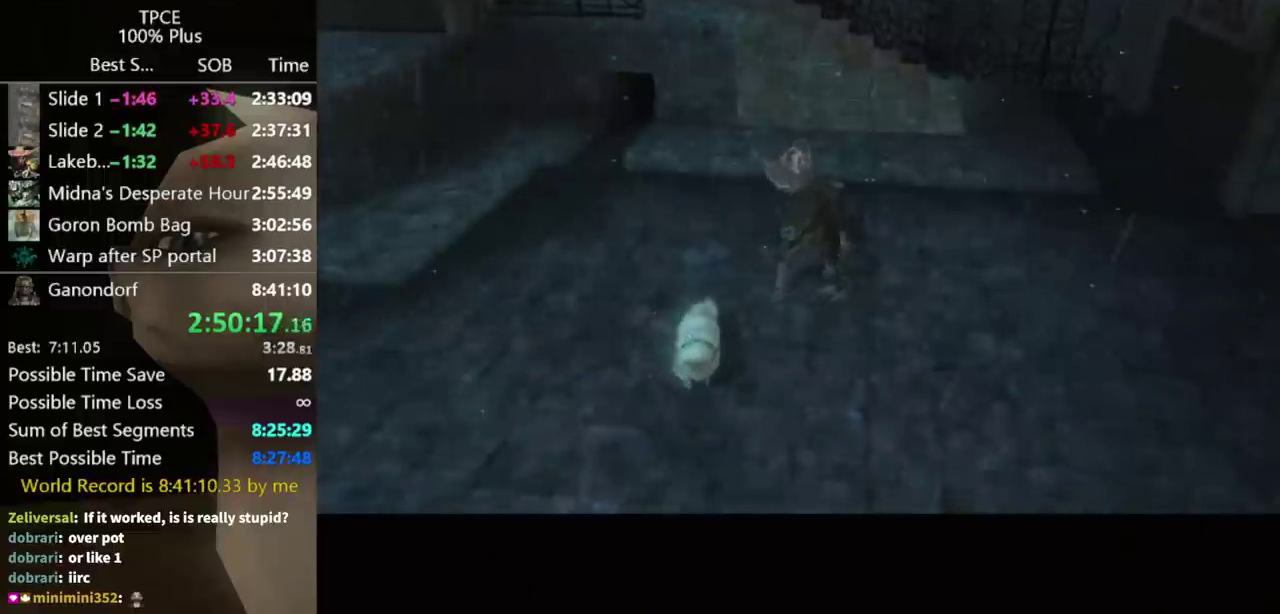
{"buttons": ["B"], "left_stick": "center"}
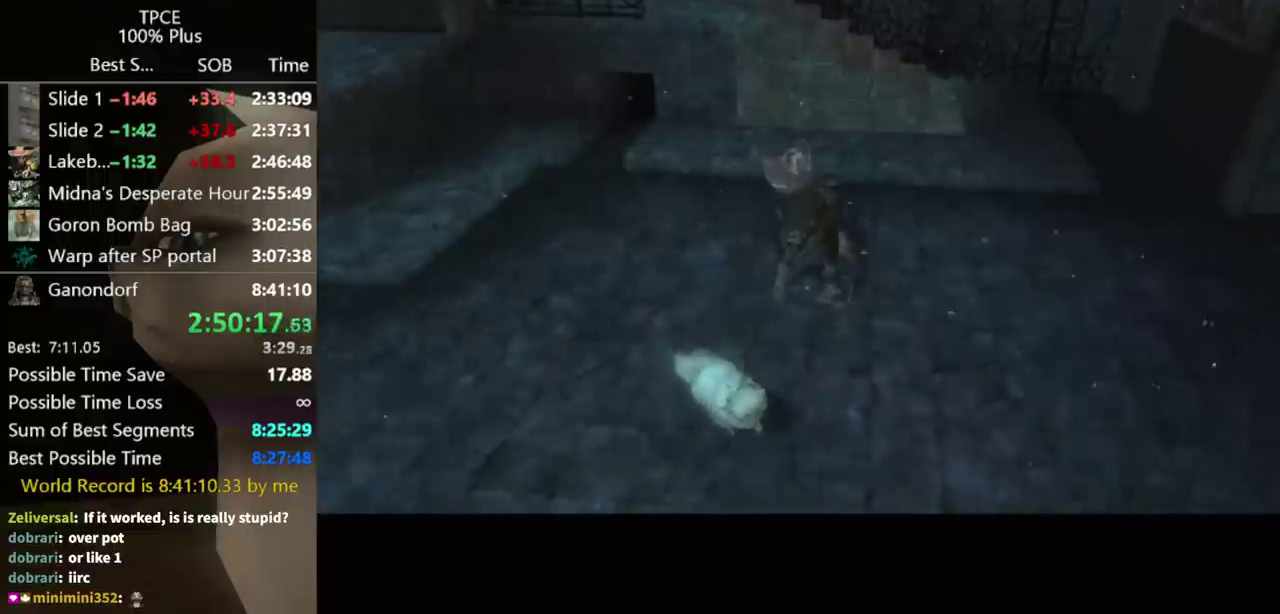
{"buttons": ["A"], "left_stick": "center"}
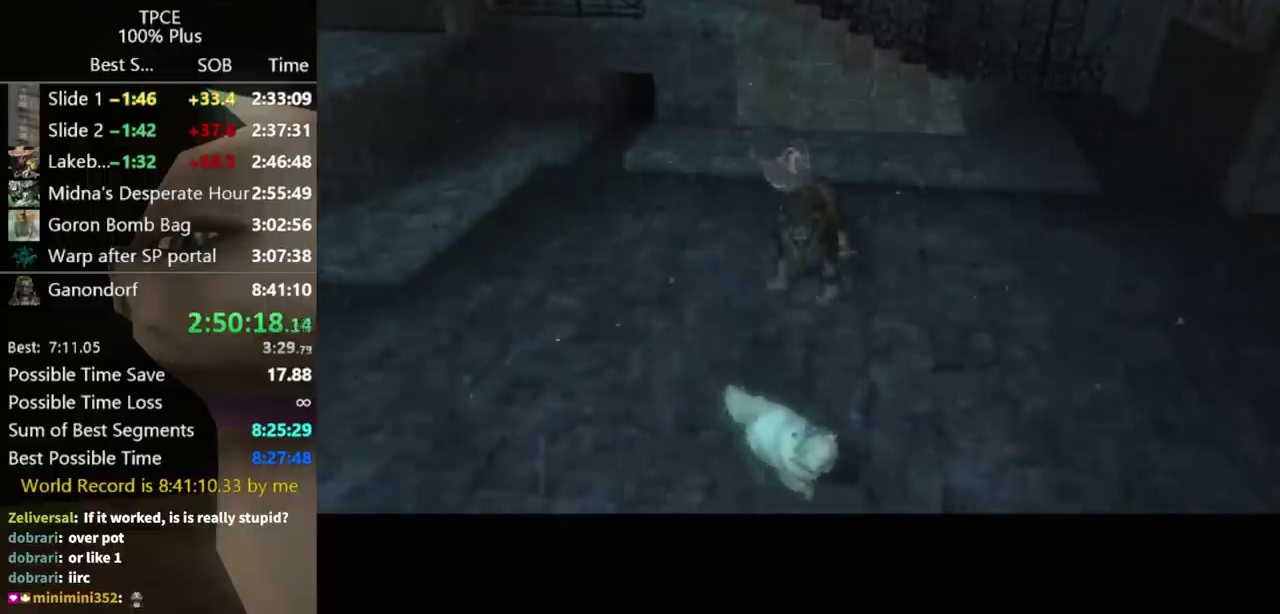
{"buttons": ["A"], "left_stick": "center", "events": [[100, "A", "up"], [100, "B", "down"], [167, "A", "down"], [167, "B", "up"], [233, "A", "up"], [267, "B", "down"], [333, "B", "up"], [433, "A", "down"]]}
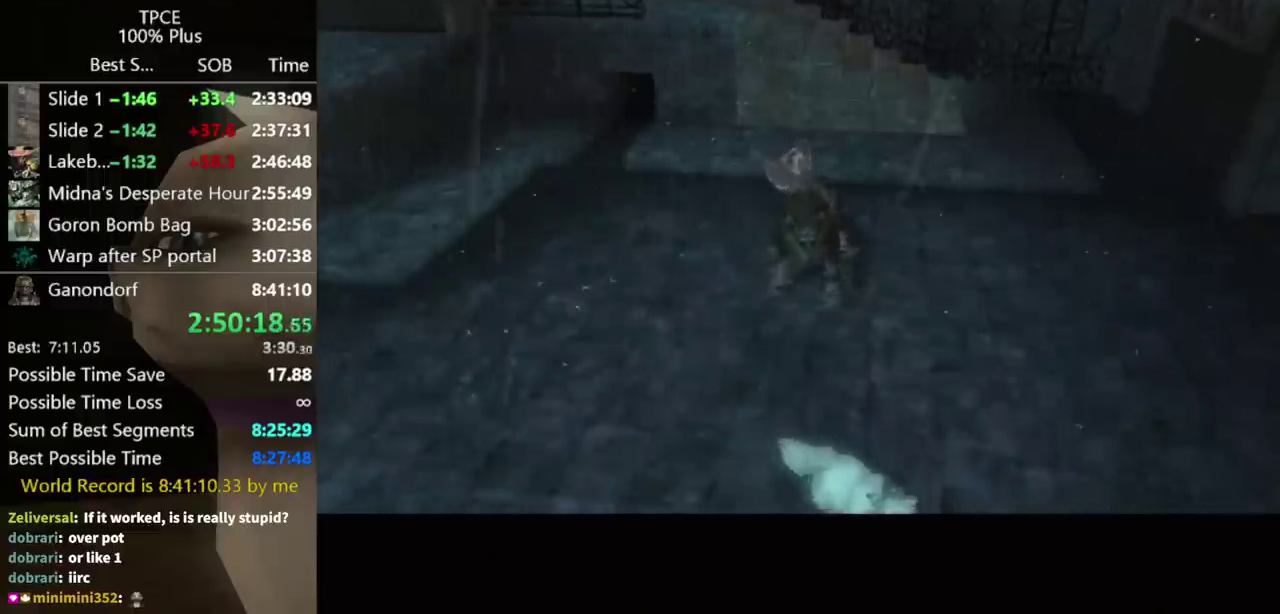
{"buttons": ["B"], "left_stick": "center", "events": [[33, "A", "up"], [100, "A", "down"], [167, "A", "up"], [333, "B", "down"], [400, "B", "up"], [467, "B", "down"]]}
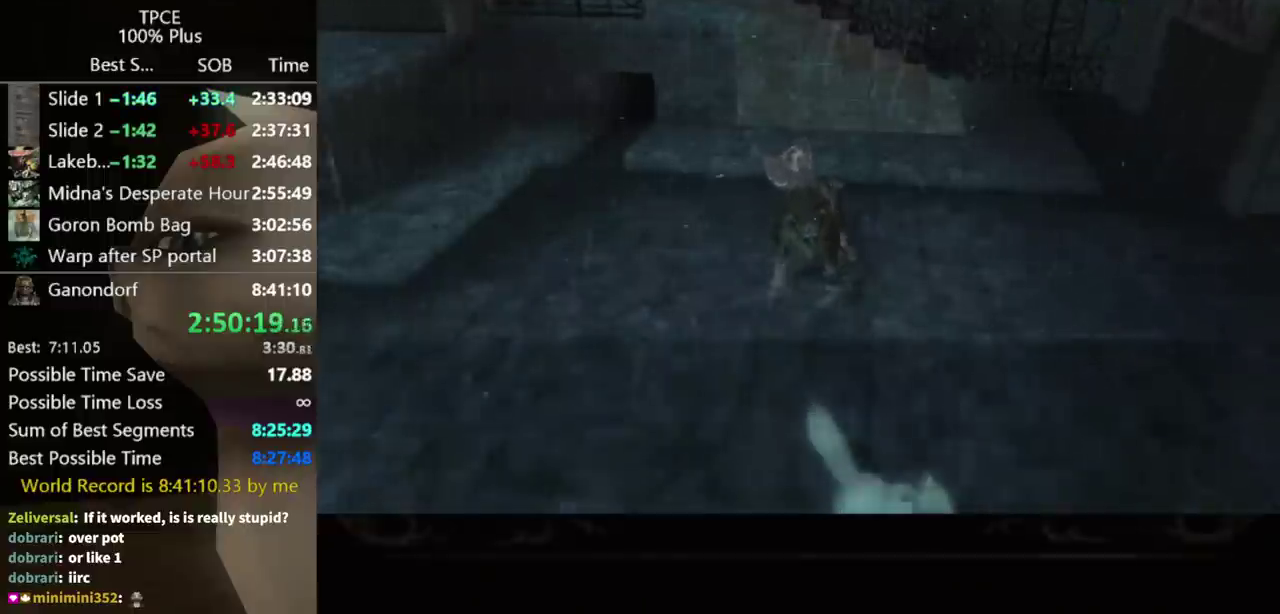
{"buttons": ["A"], "left_stick": "center", "events": [[33, "A", "down"], [33, "B", "up"], [133, "A", "up"], [133, "B", "down"], [200, "A", "down"], [200, "B", "up"], [267, "A", "up"], [267, "B", "down"], [333, "B", "up"], [367, "A", "down"]]}
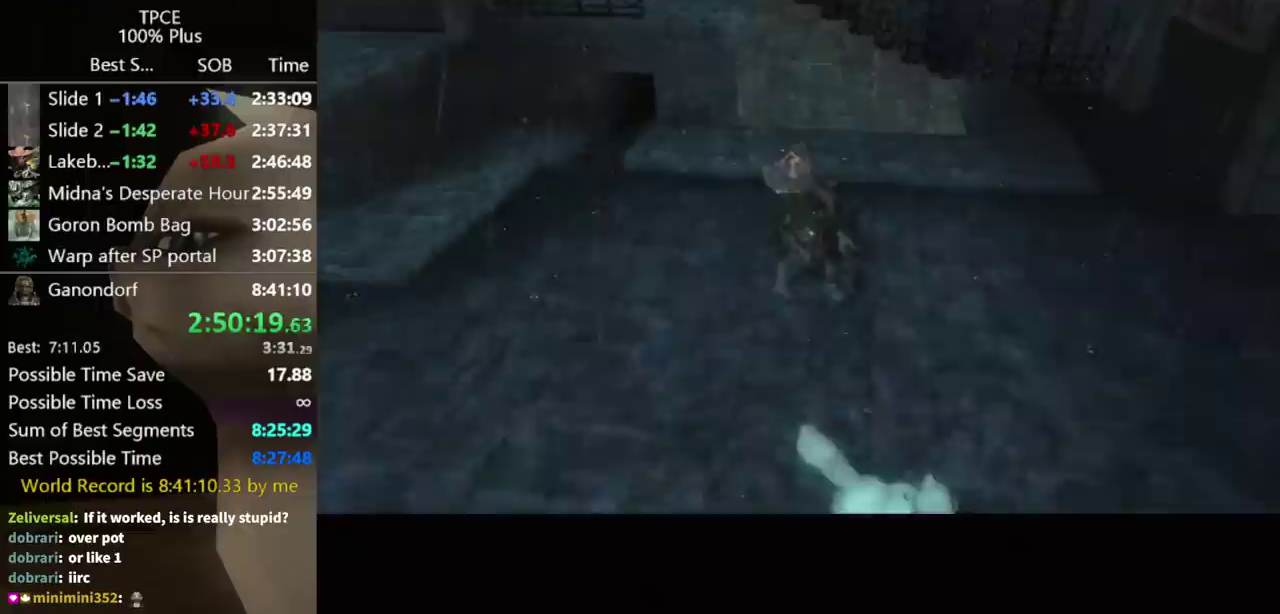
{"buttons": ["B"], "left_stick": "center"}
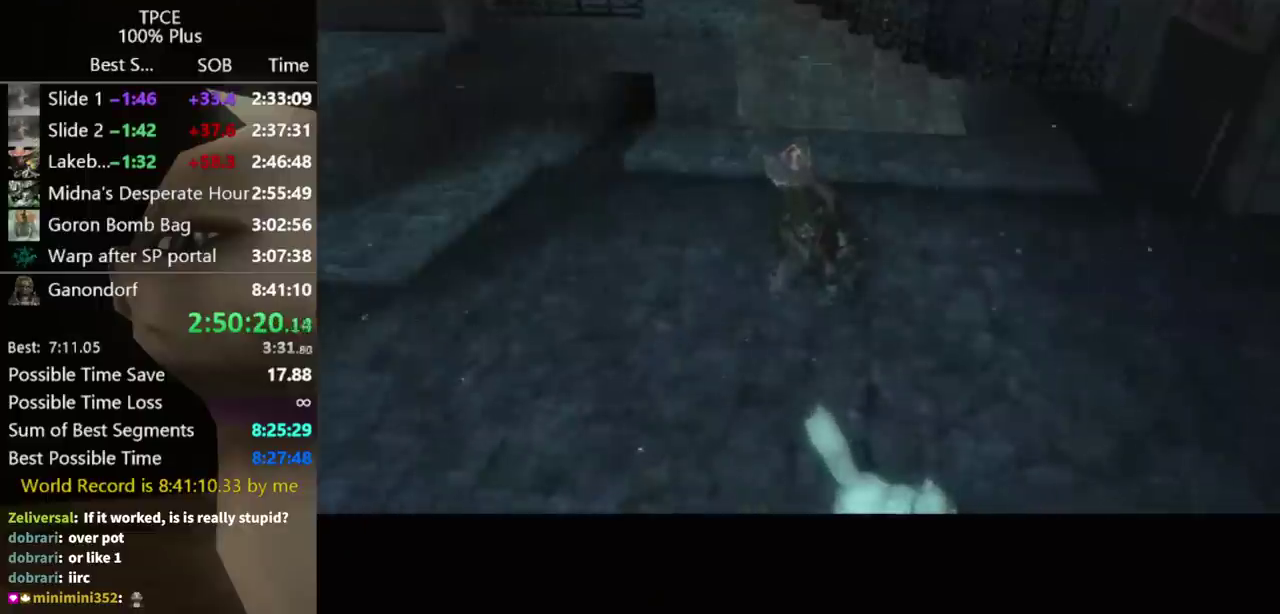
{"buttons": ["A"], "left_stick": "center"}
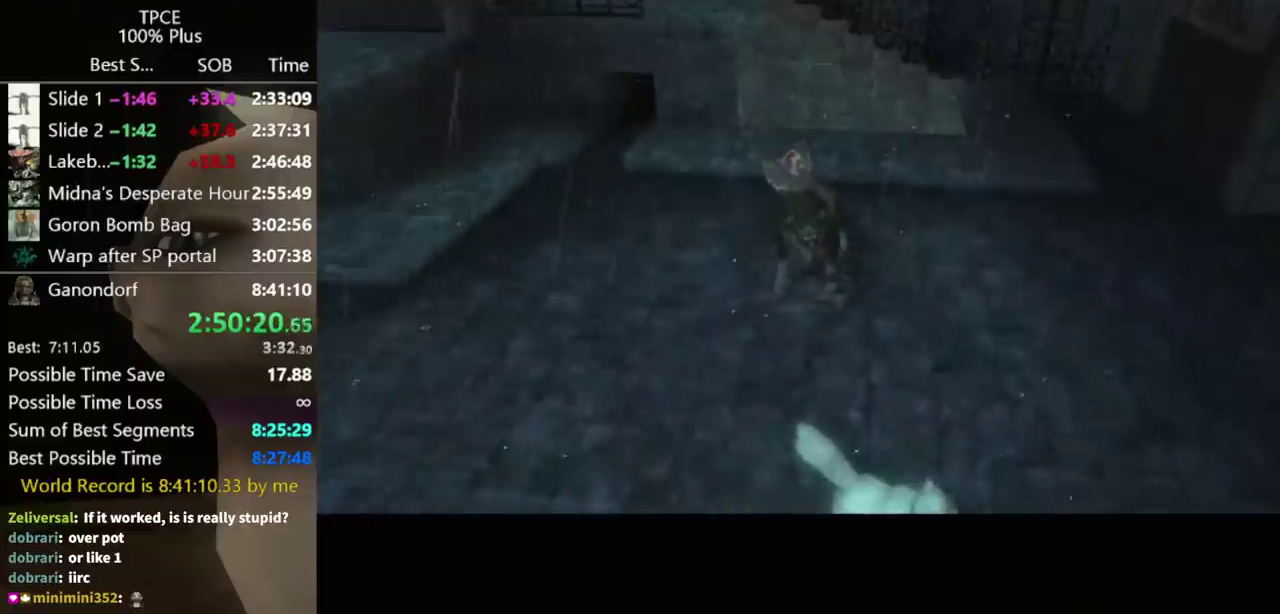
{"buttons": ["B"], "left_stick": "center", "events": [[33, "A", "up"], [133, "A", "down"], [200, "A", "up"], [267, "A", "down"], [333, "A", "up"], [333, "B", "down"], [400, "B", "up"], [467, "B", "down"]]}
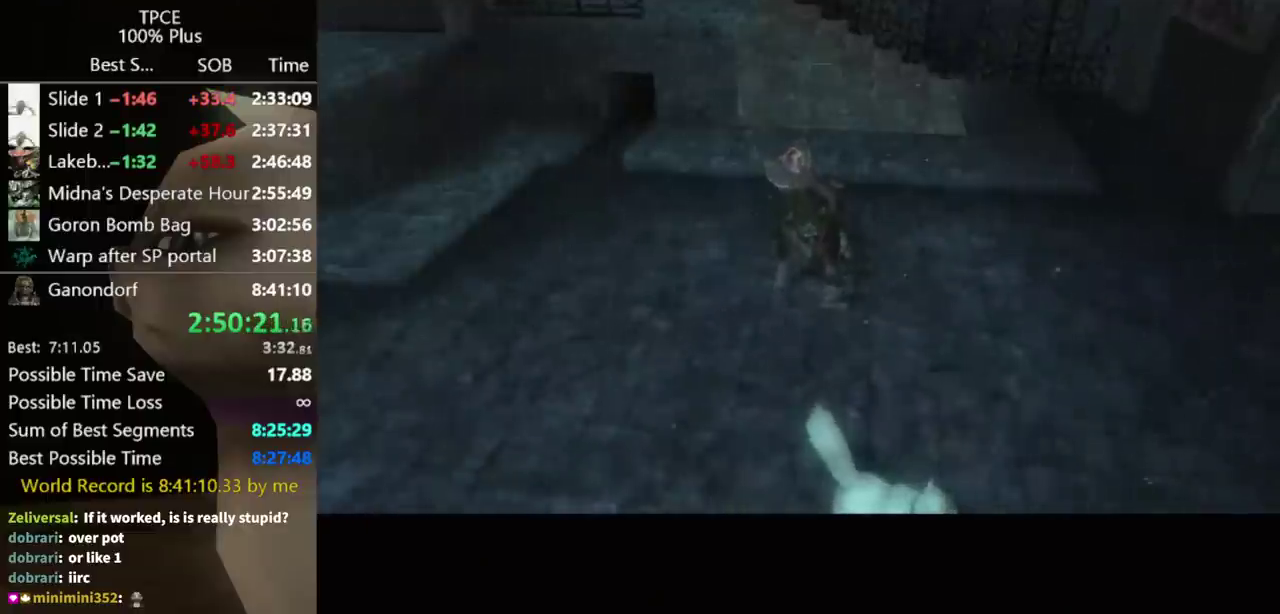
{"buttons": [], "left_stick": "center", "events": [[33, "A", "down"], [33, "B", "up"], [100, "A", "up"], [100, "B", "down"], [167, "A", "down"], [167, "B", "up"], [267, "A", "up"], [333, "A", "down"], [400, "B", "down"], [467, "B", "up"], [500, "A", "up"]]}
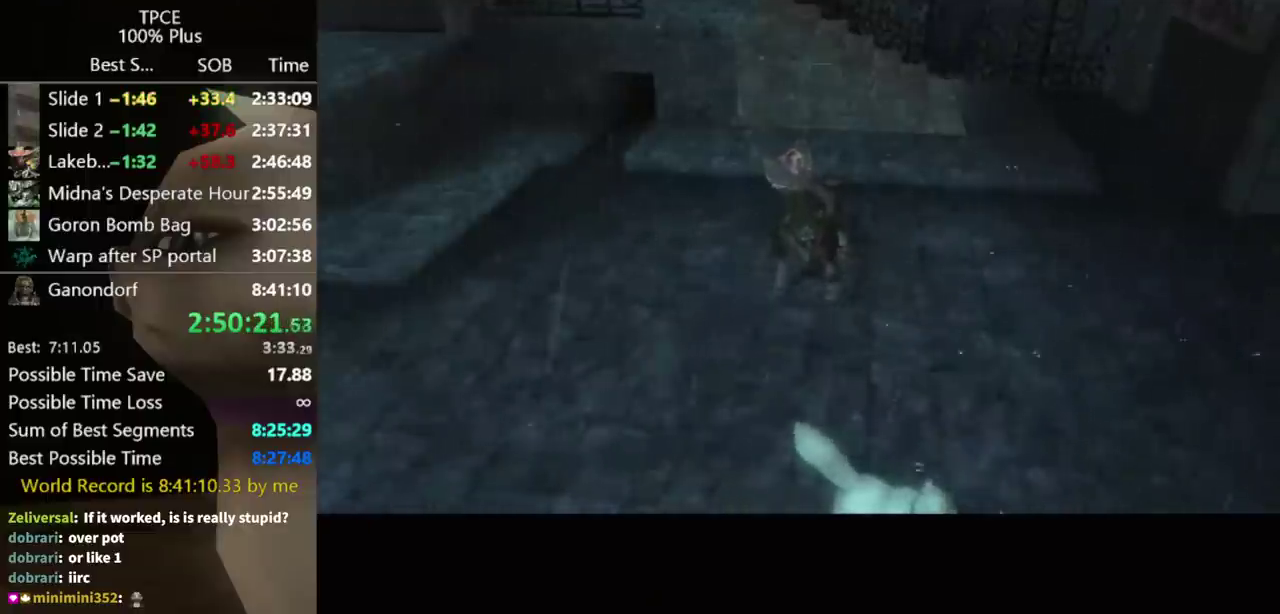
{"buttons": ["A"], "left_stick": "center", "events": [[33, "B", "down"], [100, "A", "down"], [100, "B", "up"], [167, "A", "up"], [167, "B", "down"], [233, "B", "up"], [267, "A", "down"]]}
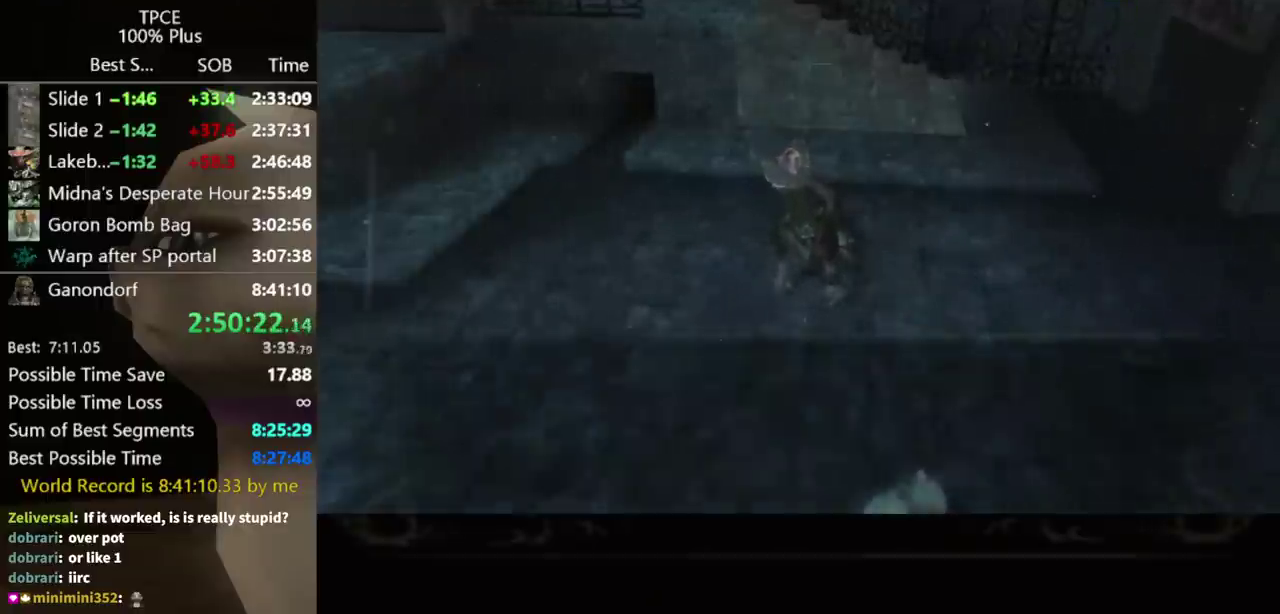
{"buttons": ["B"], "left_stick": "center", "events": [[100, "A", "up"], [200, "B", "down"], [267, "B", "up"], [300, "A", "down"], [467, "A", "up"], [467, "B", "down"]]}
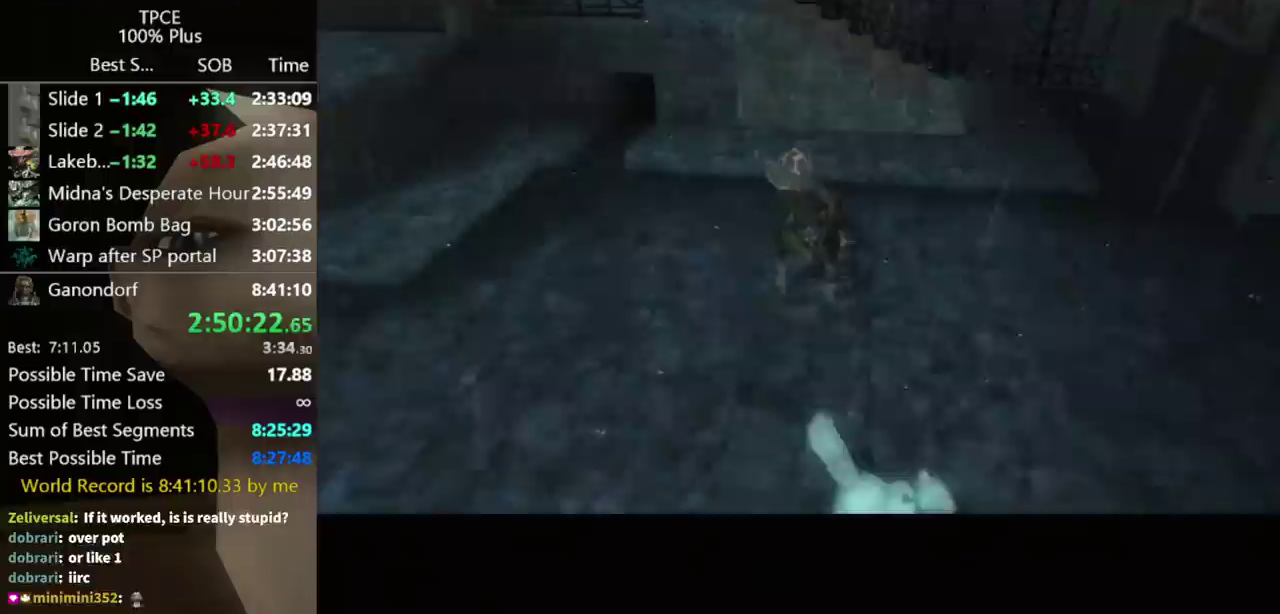
{"buttons": [], "left_stick": "center", "events": [[33, "B", "up"], [67, "A", "down"], [133, "A", "up"], [133, "B", "down"], [200, "A", "down"], [200, "B", "up"], [267, "A", "up"], [333, "A", "down"], [500, "A", "up"]]}
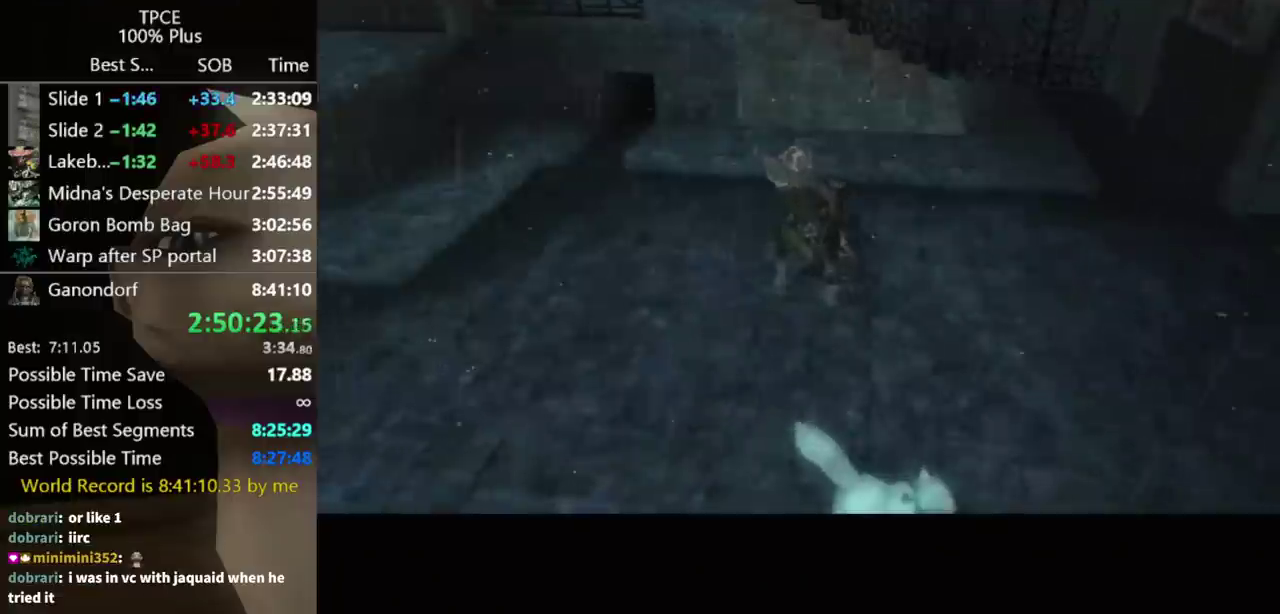
{"buttons": ["A", "B"], "left_stick": "center", "events": [[33, "B", "down"], [100, "A", "down"], [100, "B", "up"], [200, "A", "up"], [200, "B", "down"], [267, "A", "down"], [267, "B", "up"], [333, "A", "up"], [333, "B", "down"], [400, "B", "up"], [467, "B", "down"], [500, "A", "down"]]}
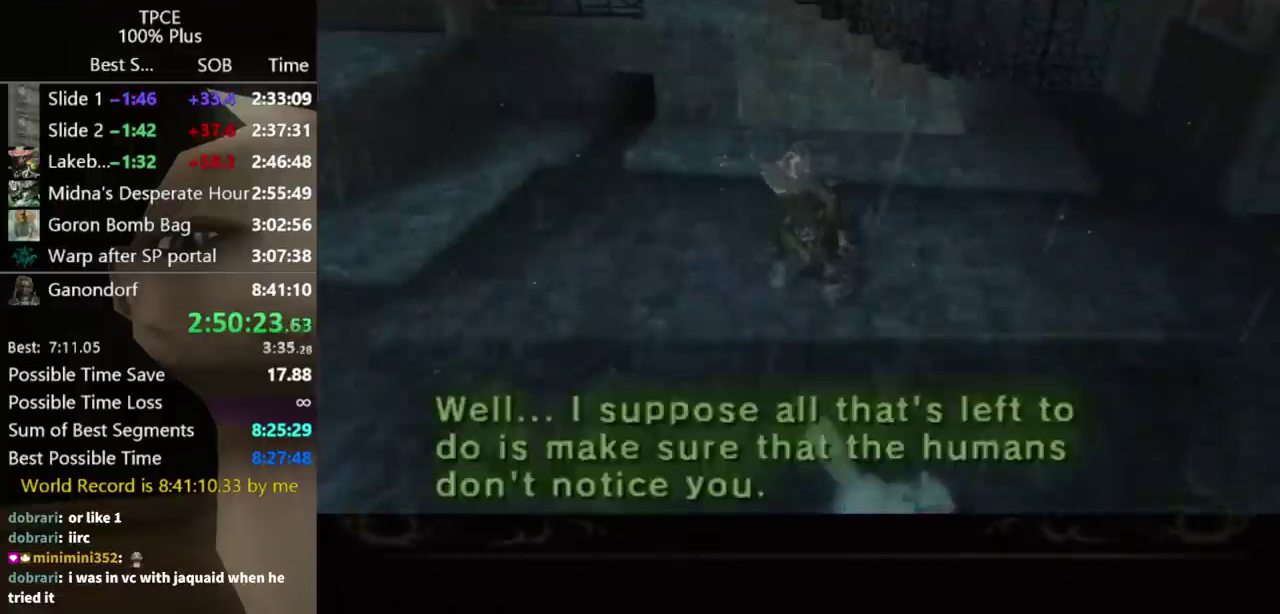
{"buttons": ["B"], "left_stick": "center", "events": [[33, "B", "up"], [233, "A", "up"], [500, "B", "down"]]}
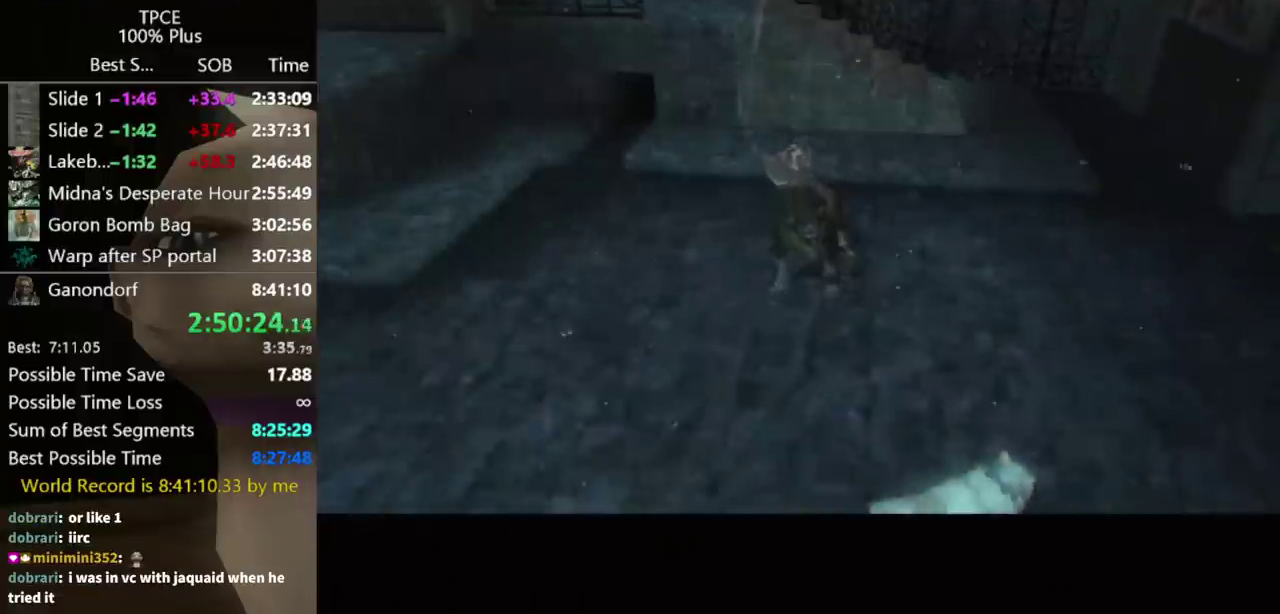
{"buttons": [], "left_stick": "center", "events": [[67, "B", "up"], [133, "B", "down"], [200, "A", "down"], [200, "B", "up"], [267, "A", "up"], [333, "A", "down"], [467, "A", "up"]]}
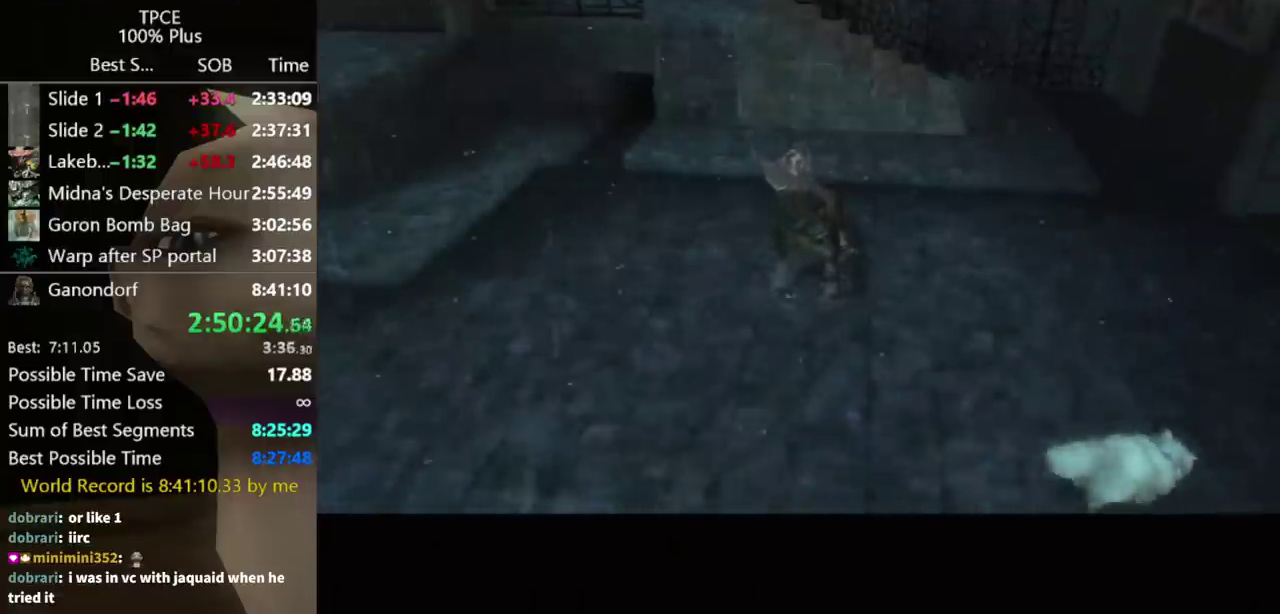
{"buttons": [], "left_stick": "center", "events": []}
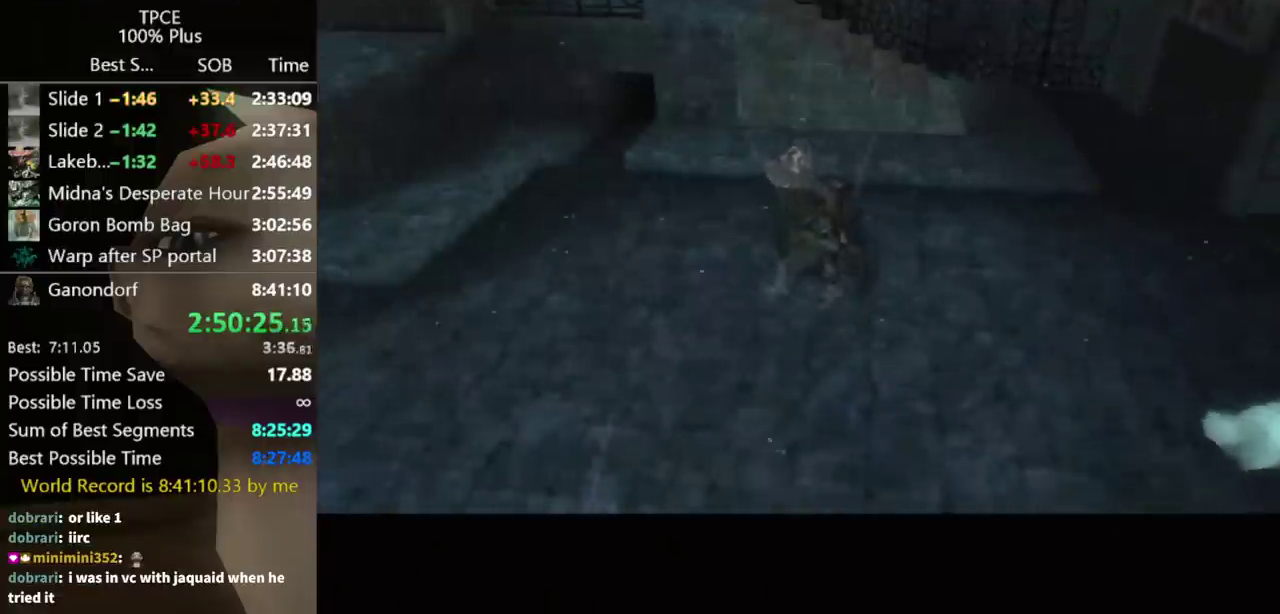
{"buttons": [], "left_stick": "down", "events": [[200, "left_stick", "down"]]}